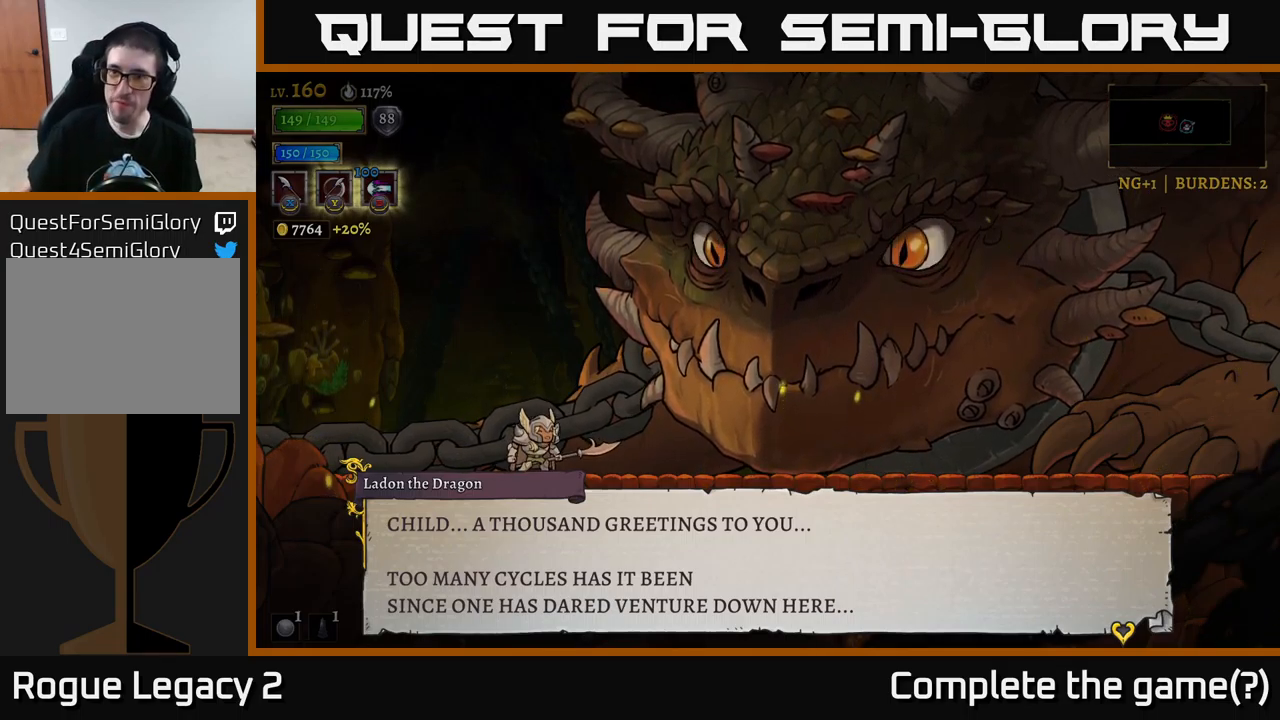
Gameplay with a controller (Xbox layout); each line is a JSON object with the inputs held at the frame after it. "events" lists button and stick changes between this image and that frame as [ms after this image, input, new state], when the widget could be followed in between.
{"buttons": ["A"], "left_stick": "center", "right_stick": "center", "events": [[350, "A", "down"]]}
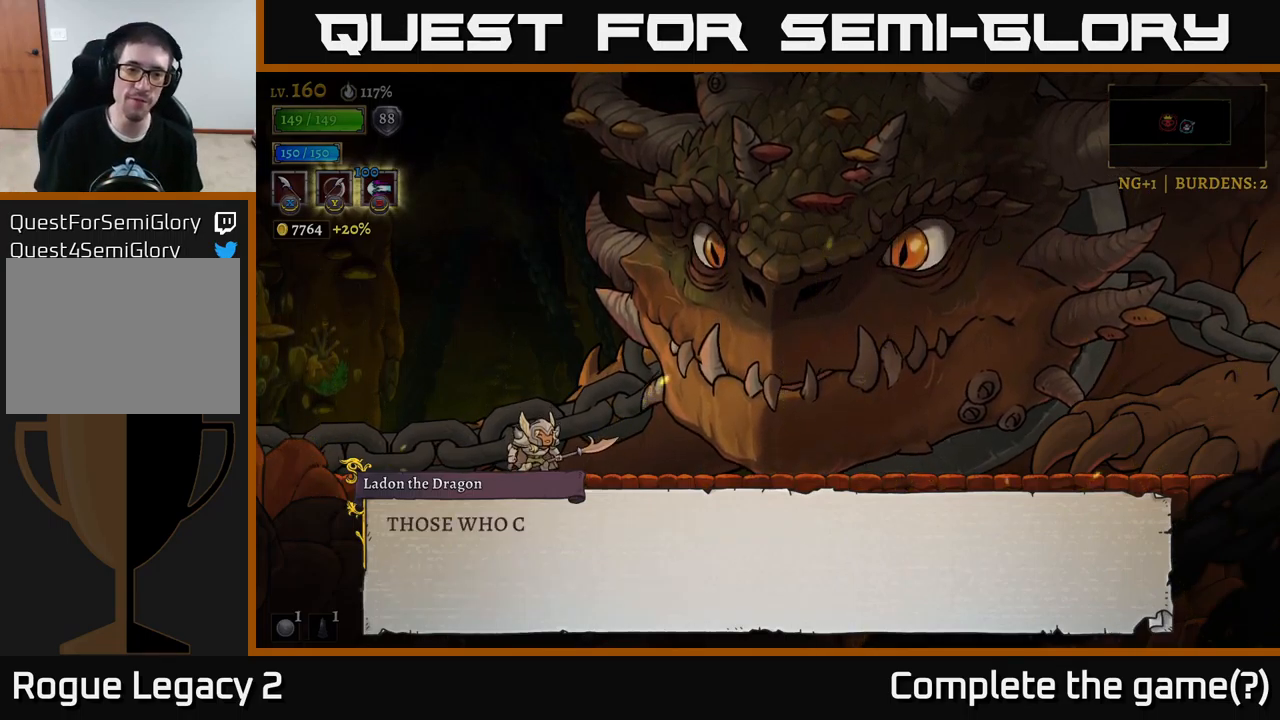
{"buttons": ["A"], "left_stick": "center", "right_stick": "center", "events": [[133, "A", "up"], [233, "A", "down"]]}
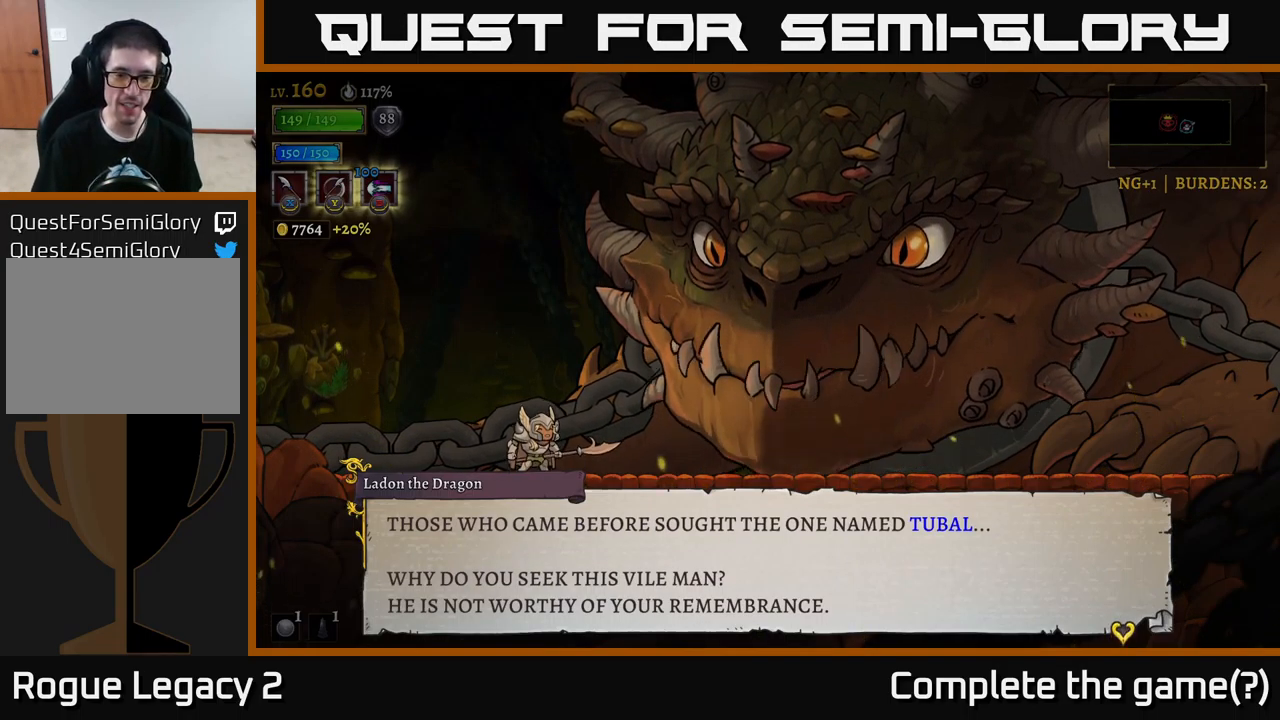
{"buttons": [], "left_stick": "center", "right_stick": "center", "events": [[17, "A", "up"]]}
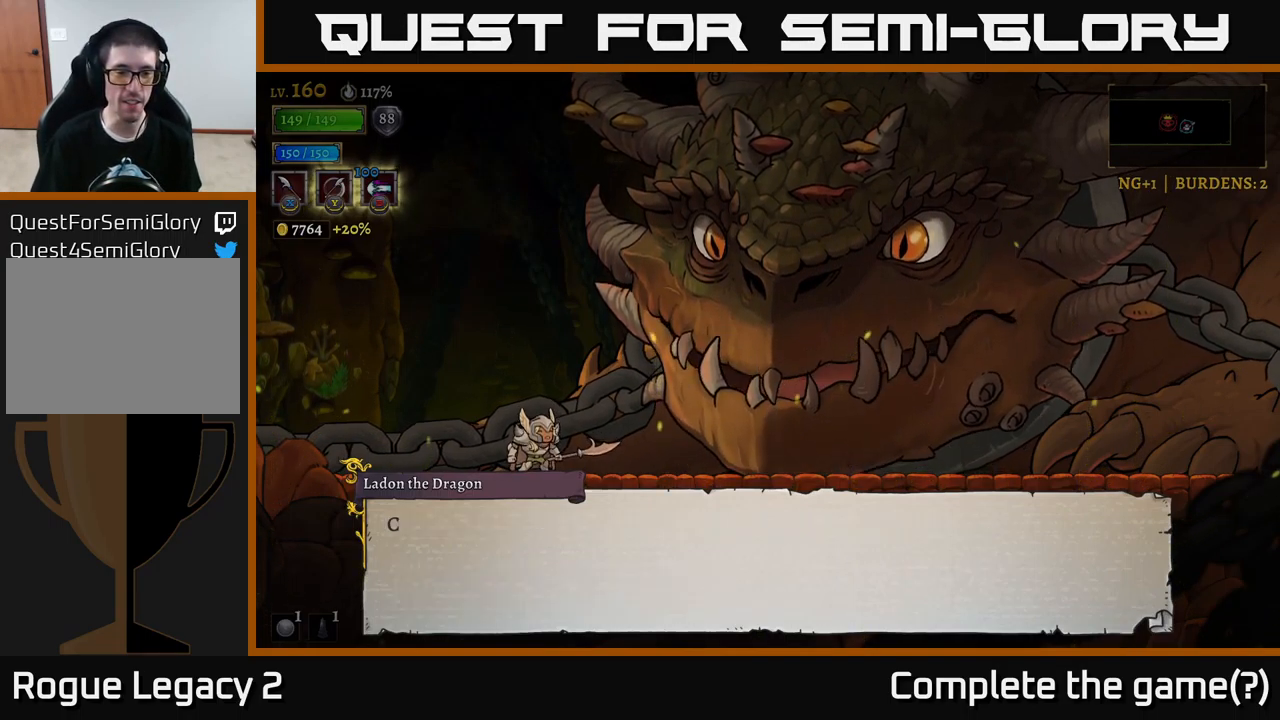
{"buttons": ["A"], "left_stick": "center", "right_stick": "center", "events": [[33, "A", "down"], [100, "A", "up"], [200, "A", "down"], [283, "A", "up"], [350, "A", "down"], [433, "A", "up"], [500, "A", "down"]]}
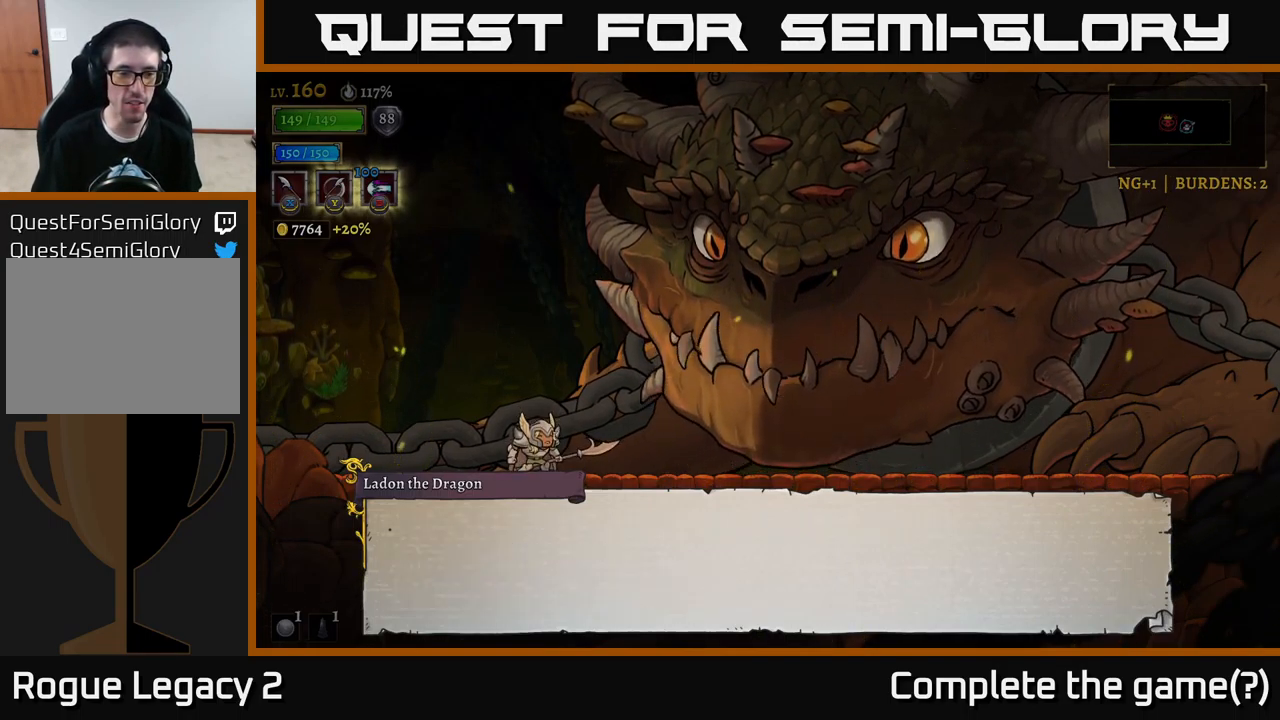
{"buttons": ["A"], "left_stick": "center", "right_stick": "center", "events": [[100, "A", "up"], [183, "A", "down"], [250, "A", "up"], [333, "A", "down"], [400, "A", "up"], [467, "A", "down"]]}
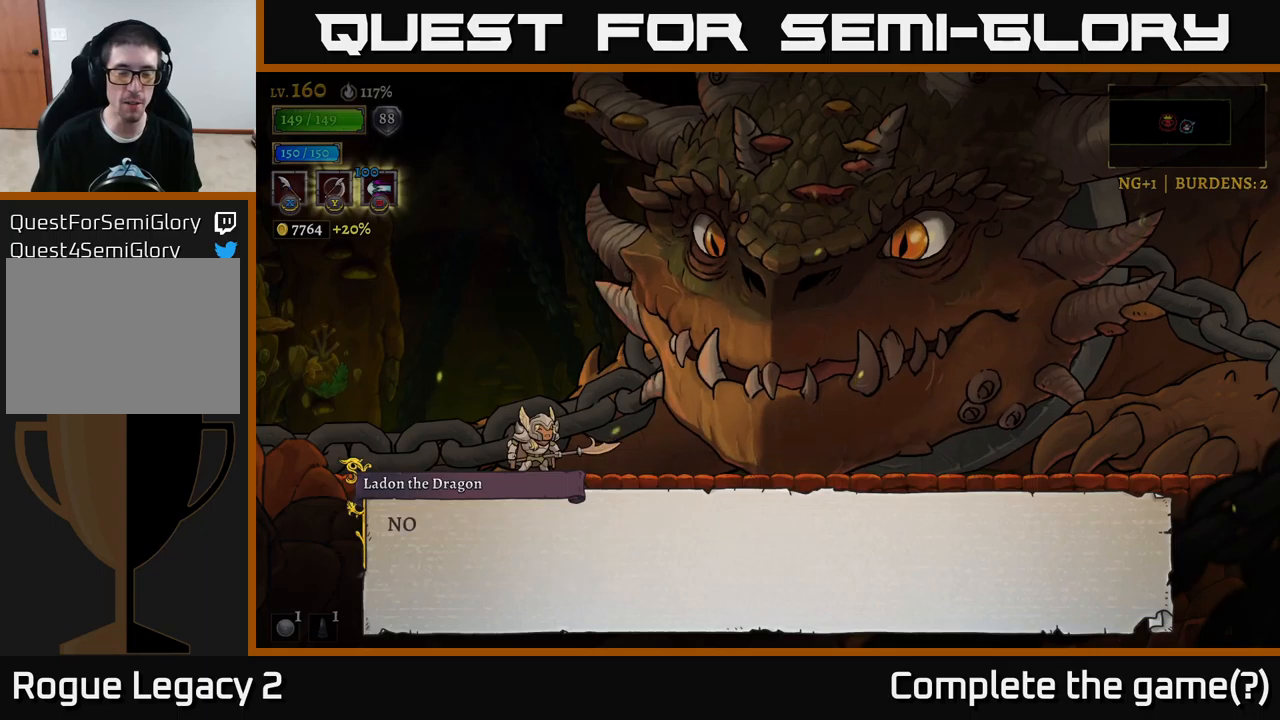
{"buttons": ["A"], "left_stick": "center", "right_stick": "center", "events": [[67, "A", "up"], [134, "A", "down"], [250, "A", "up"], [317, "A", "down"], [434, "A", "up"], [500, "A", "down"]]}
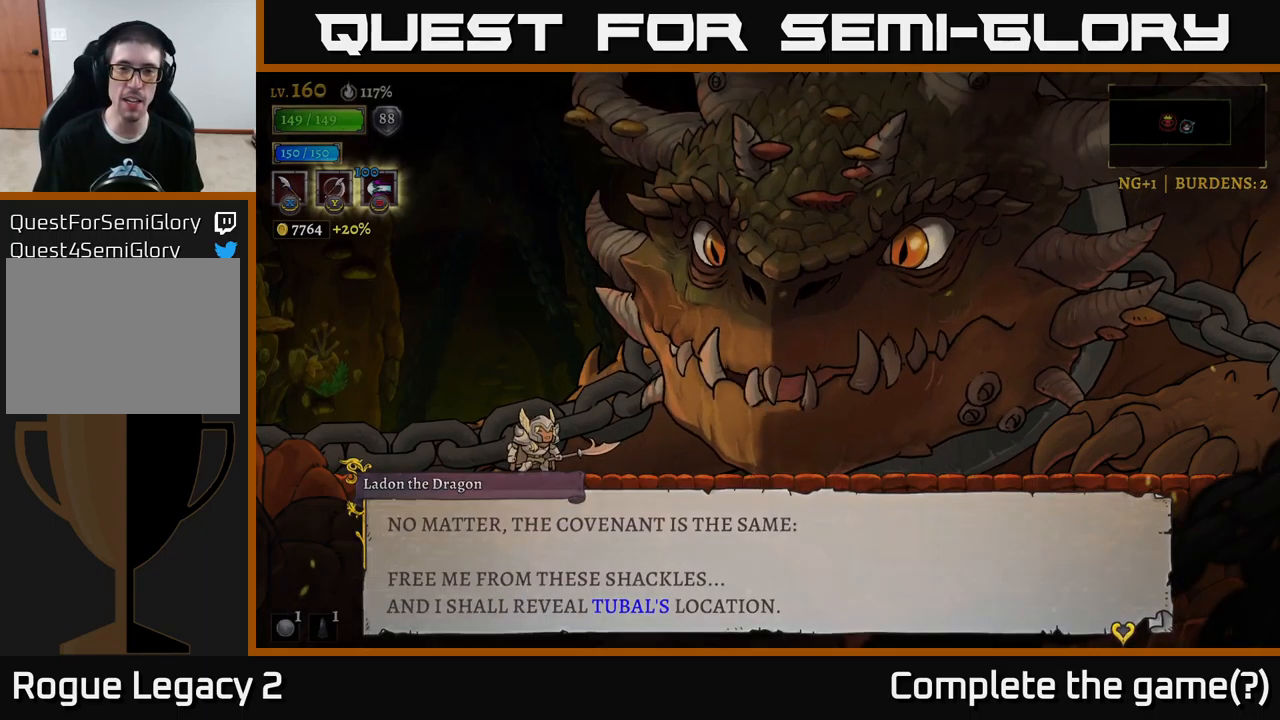
{"buttons": [], "left_stick": "center", "right_stick": "center", "events": [[84, "A", "up"], [167, "A", "down"], [267, "A", "up"], [384, "A", "down"], [467, "A", "up"]]}
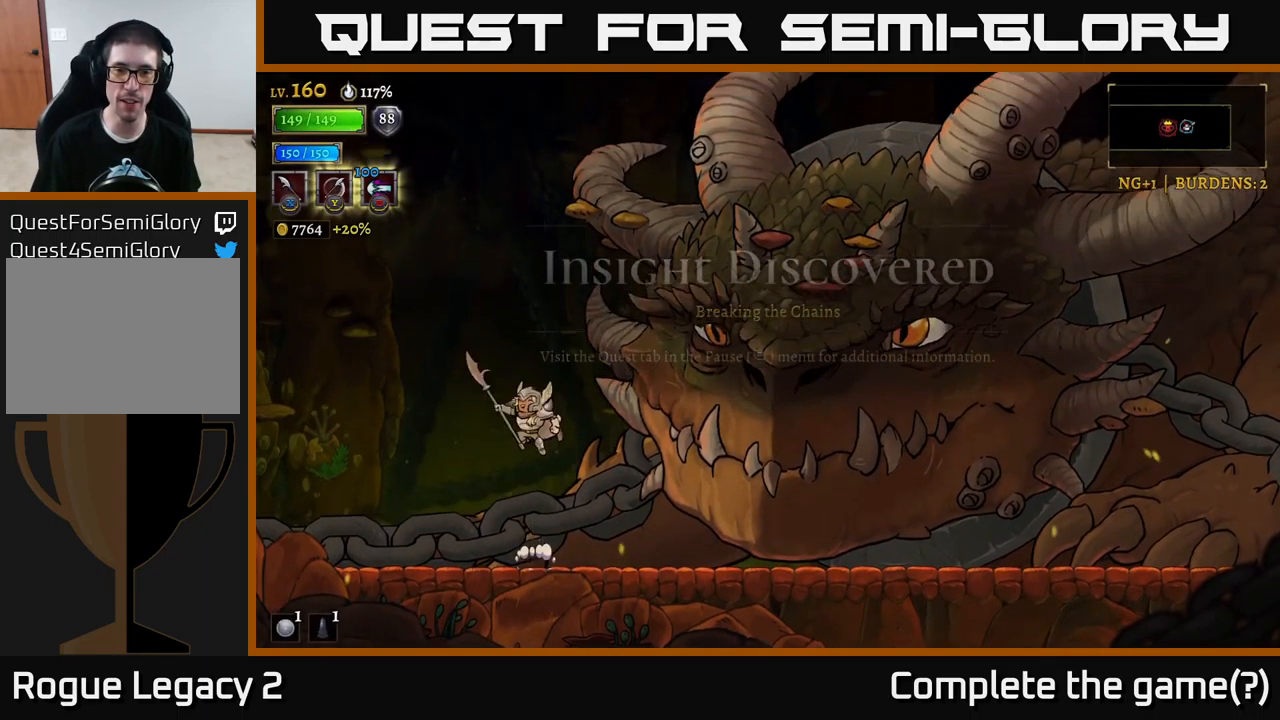
{"buttons": ["L2"], "left_stick": "left", "right_stick": "center", "events": [[17, "left_stick", "left"], [484, "L2", "down"]]}
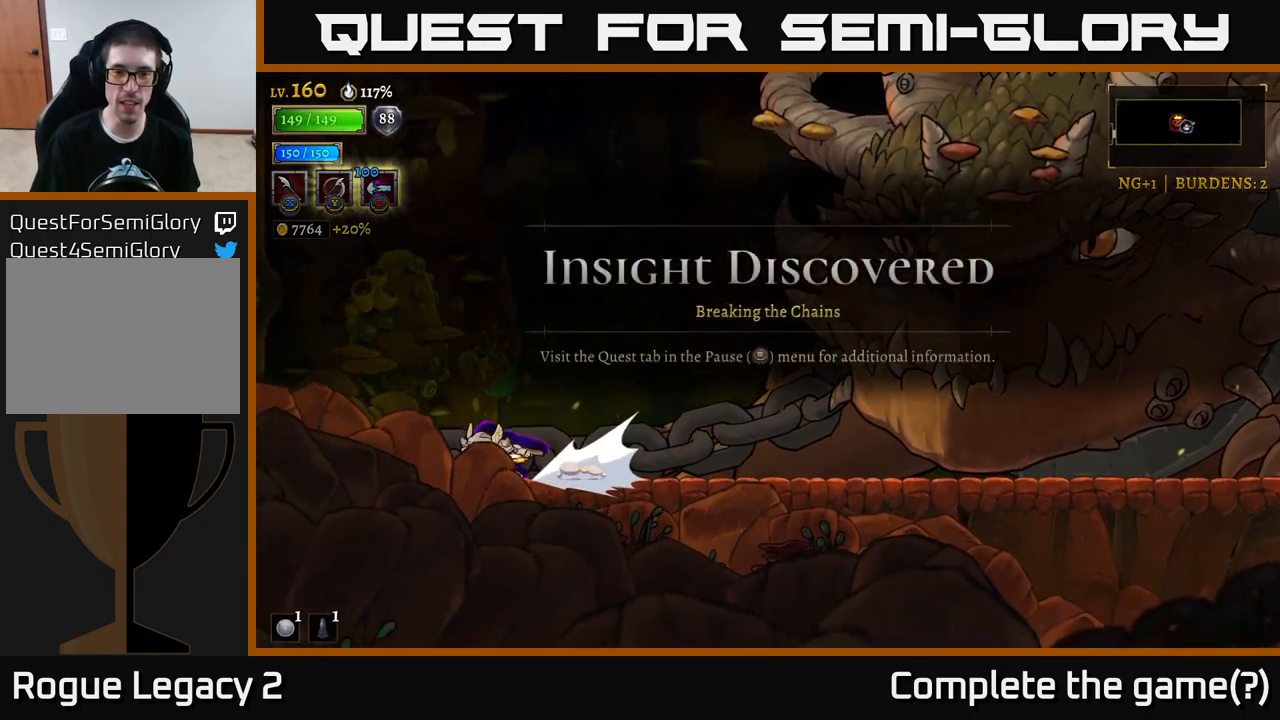
{"buttons": [], "left_stick": "left", "right_stick": "center", "events": [[367, "L2", "up"]]}
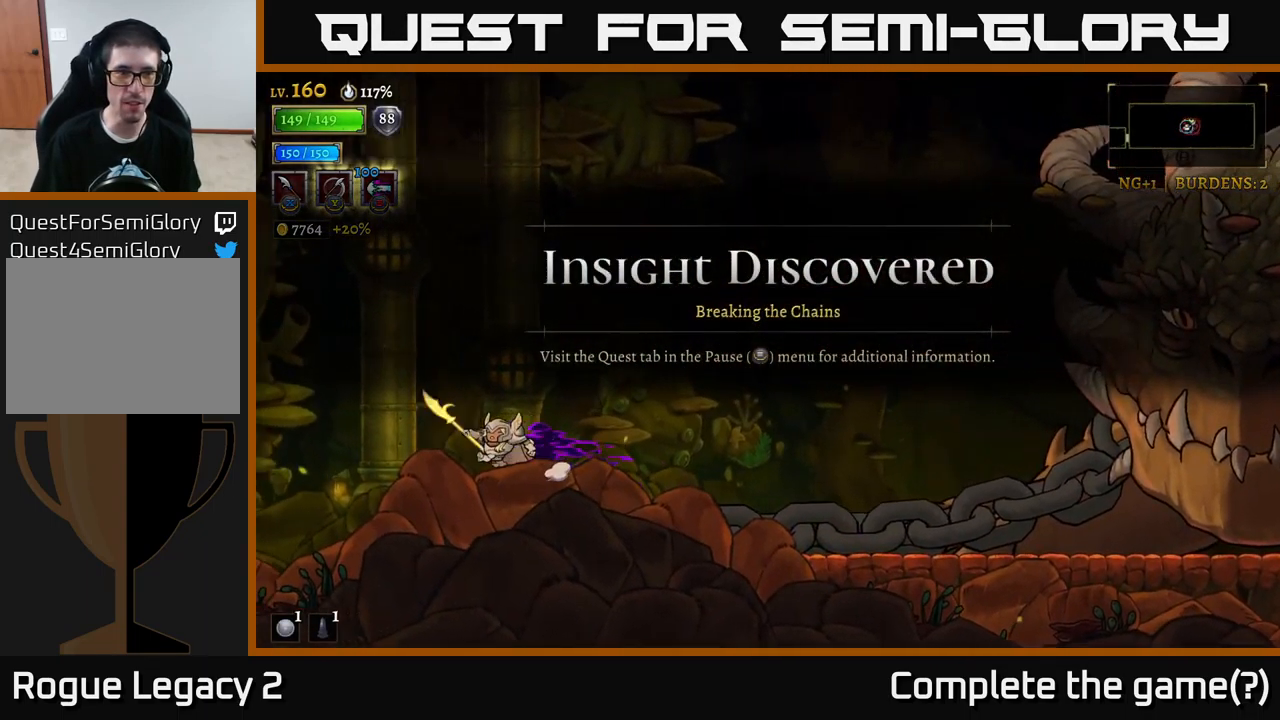
{"buttons": ["L2"], "left_stick": "left", "right_stick": "center", "events": [[34, "L2", "down"]]}
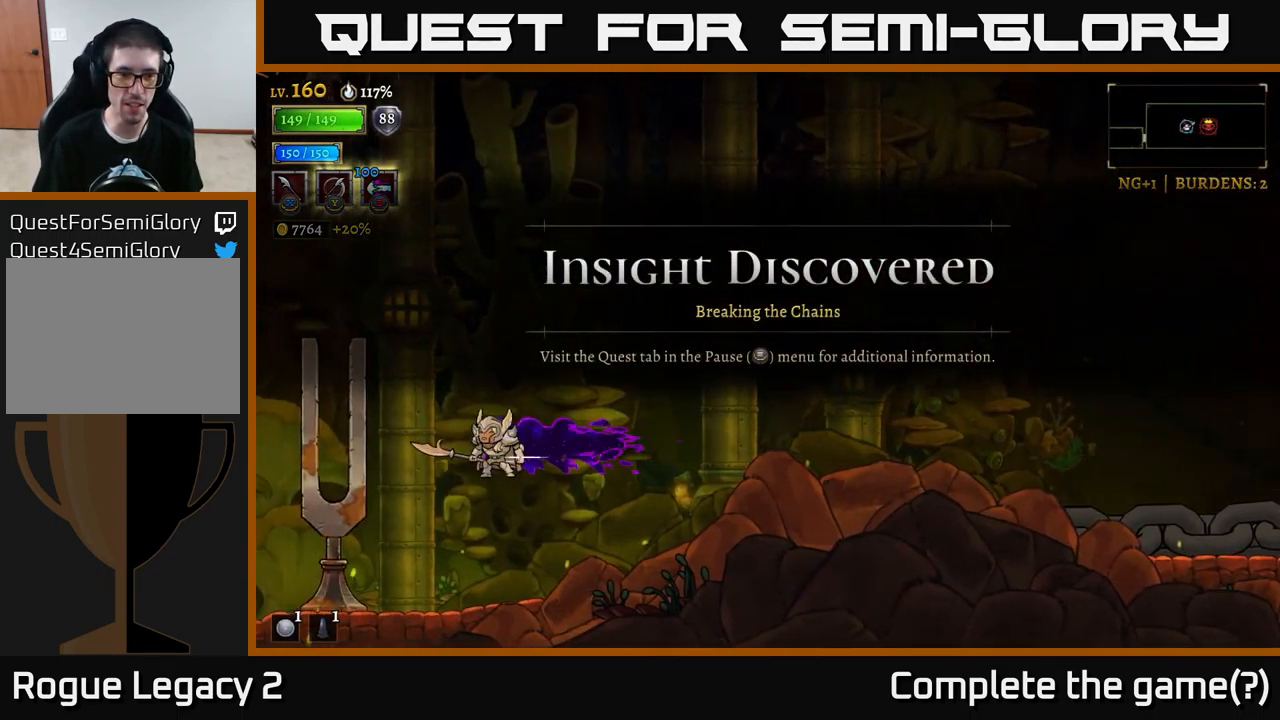
{"buttons": [], "left_stick": "left", "right_stick": "center", "events": [[17, "L2", "up"]]}
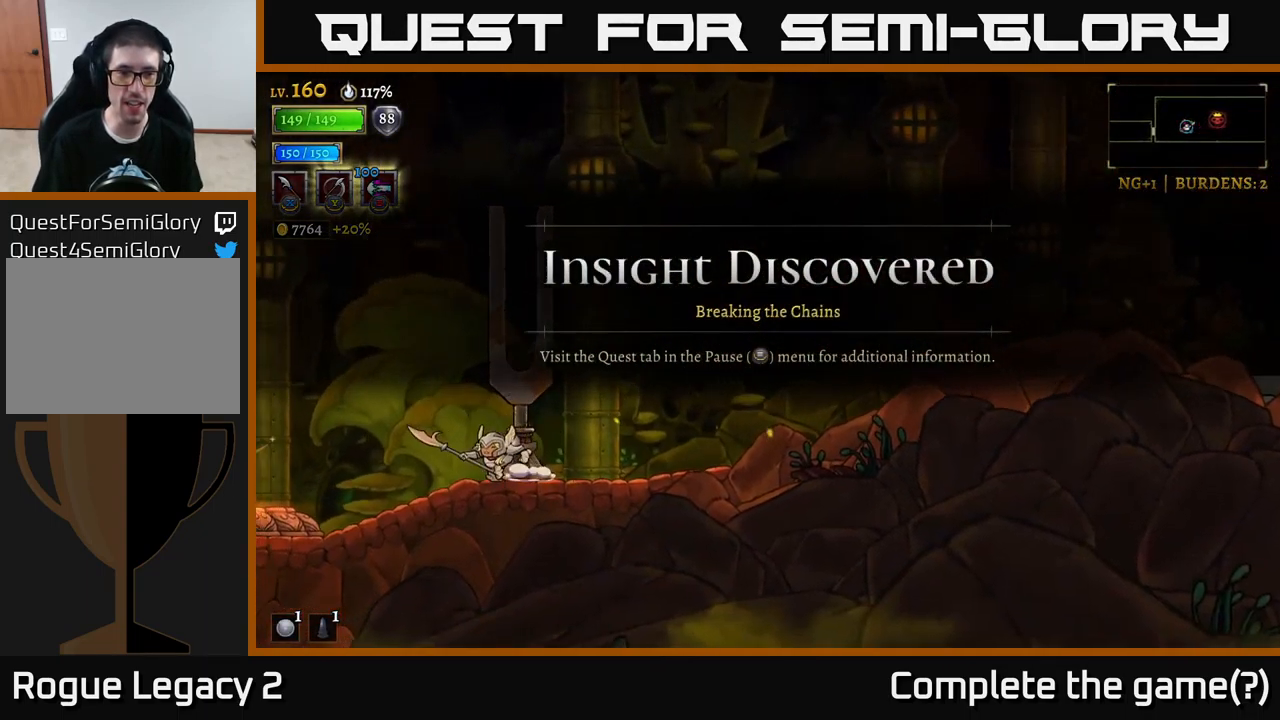
{"buttons": ["L2"], "left_stick": "left", "right_stick": "center", "events": [[234, "L2", "down"]]}
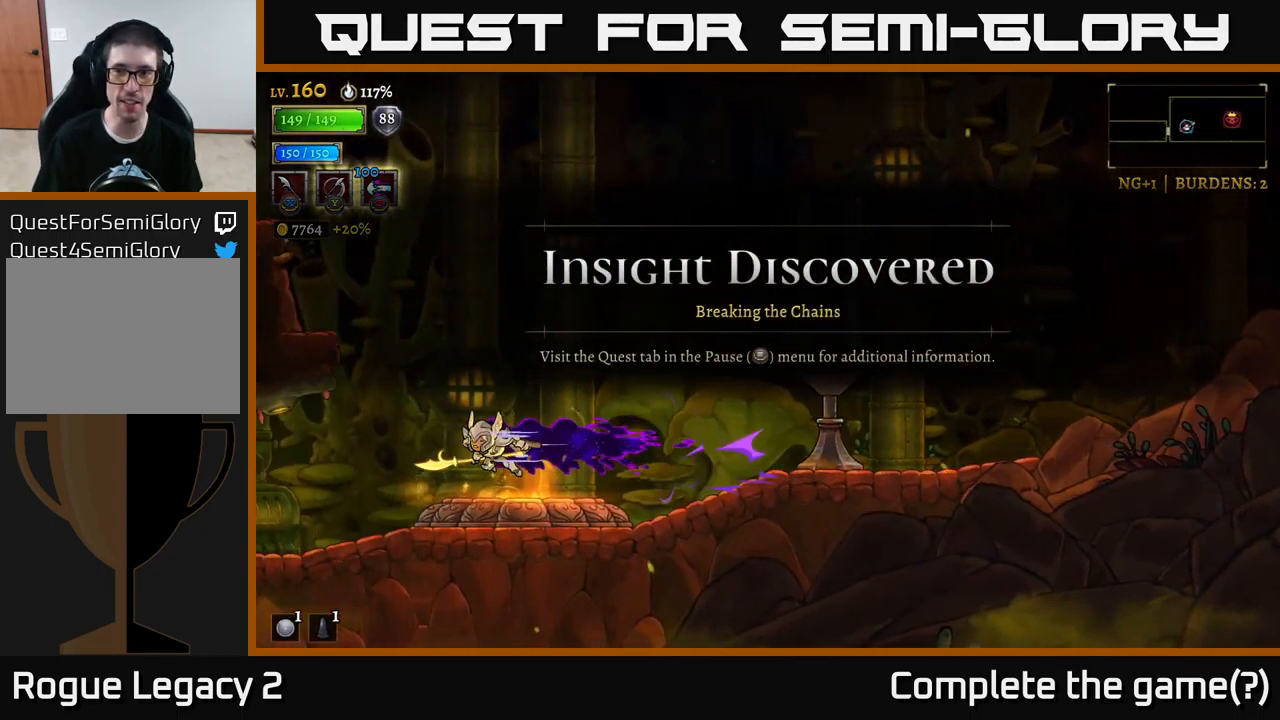
{"buttons": [], "left_stick": "left", "right_stick": "center", "events": [[250, "L2", "up"]]}
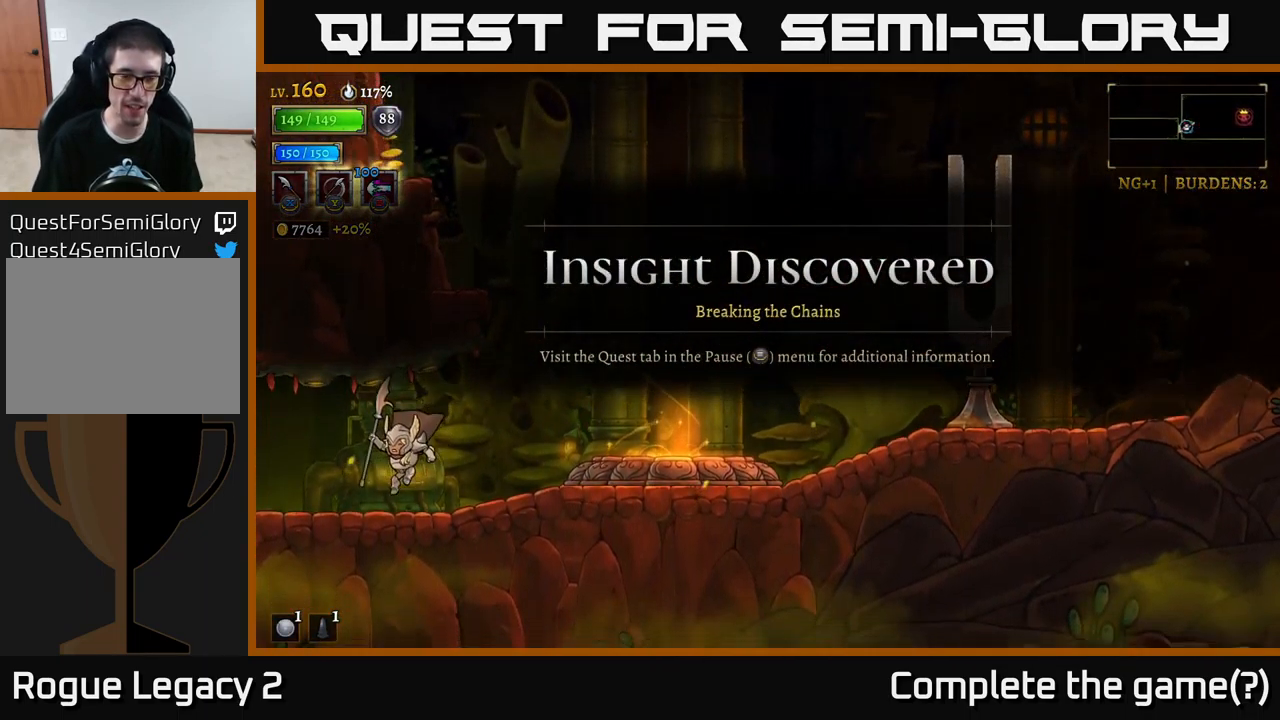
{"buttons": ["R2"], "left_stick": "right", "right_stick": "center", "events": [[250, "left_stick", "right"], [400, "R2", "down"]]}
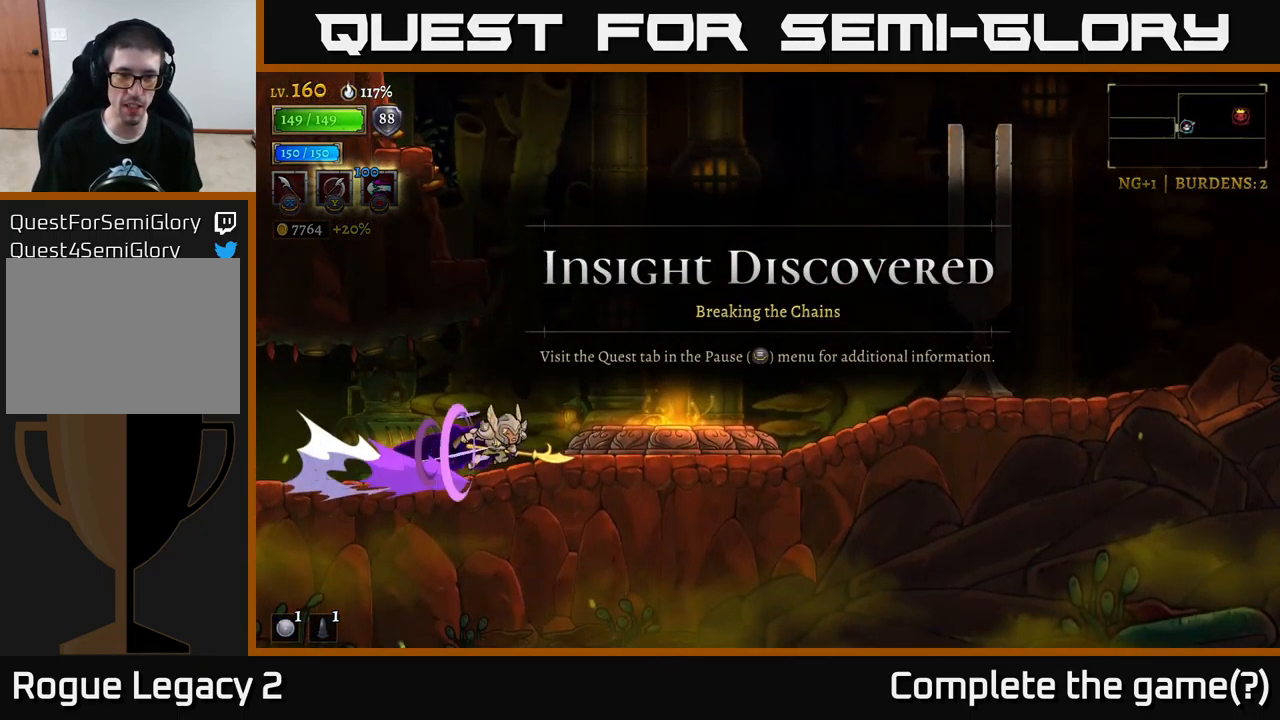
{"buttons": [], "left_stick": "center", "right_stick": "center", "events": [[84, "R2", "up"], [300, "left_stick", "center"], [334, "R1", "down"], [417, "R1", "up"]]}
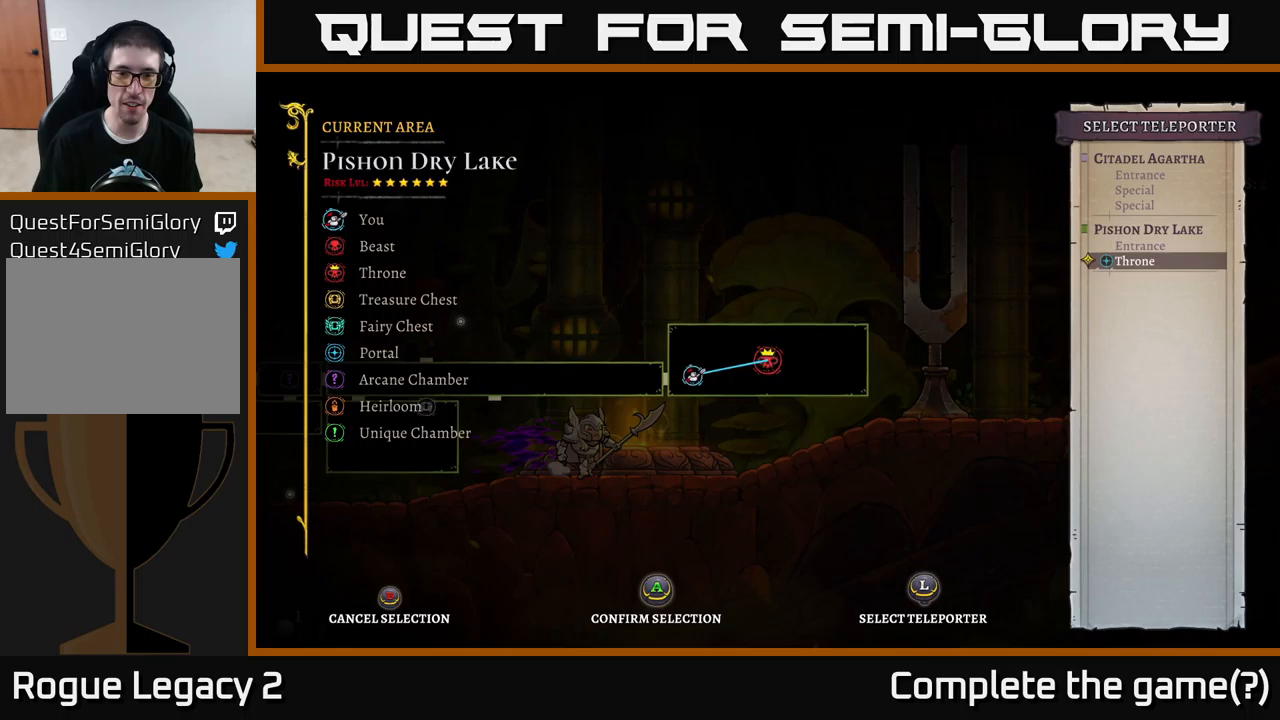
{"buttons": [], "left_stick": "center", "right_stick": "center", "events": [[350, "left_stick", "up-left"], [500, "left_stick", "center"]]}
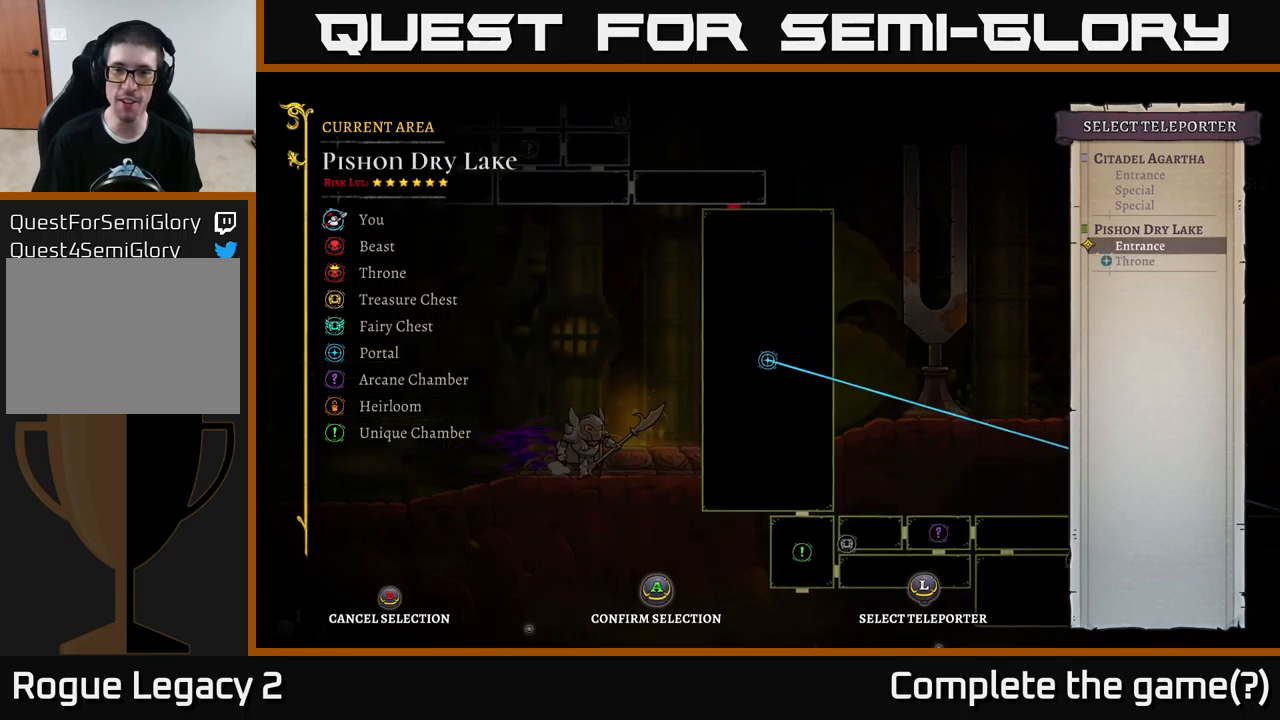
{"buttons": [], "left_stick": "center", "right_stick": "center", "events": []}
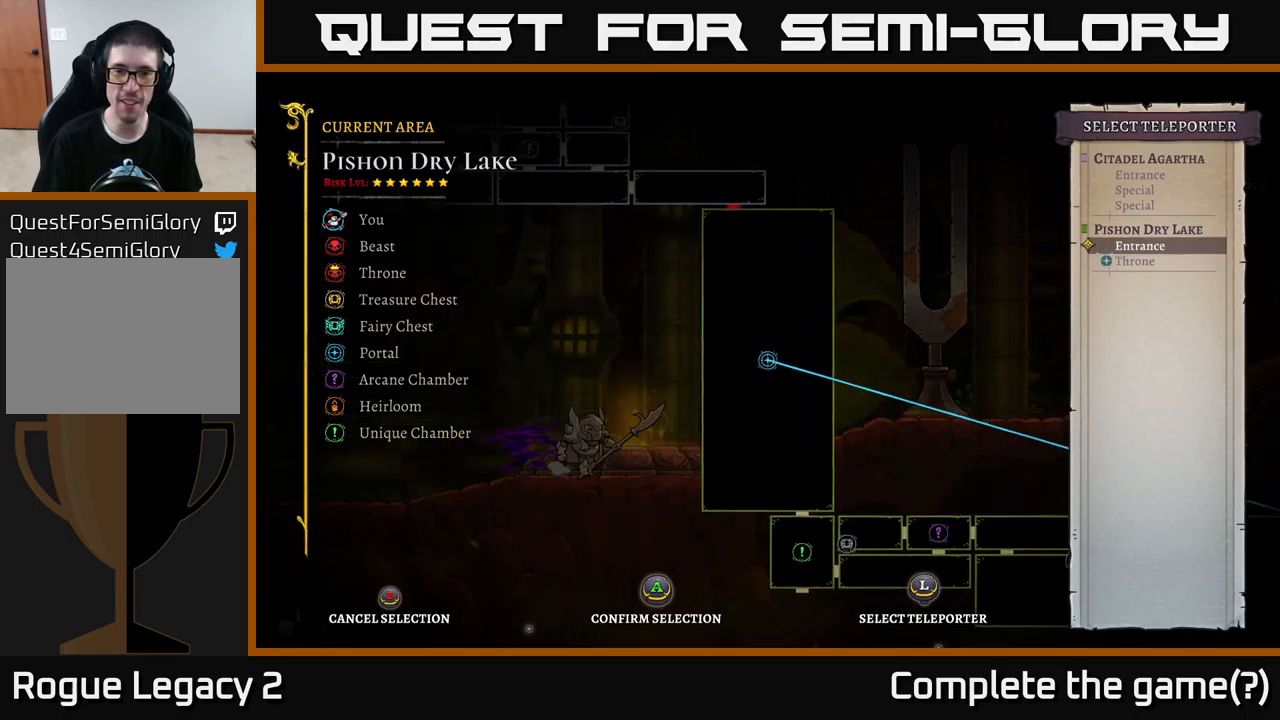
{"buttons": [], "left_stick": "center", "right_stick": "center", "events": [[250, "left_stick", "up"], [450, "left_stick", "center"]]}
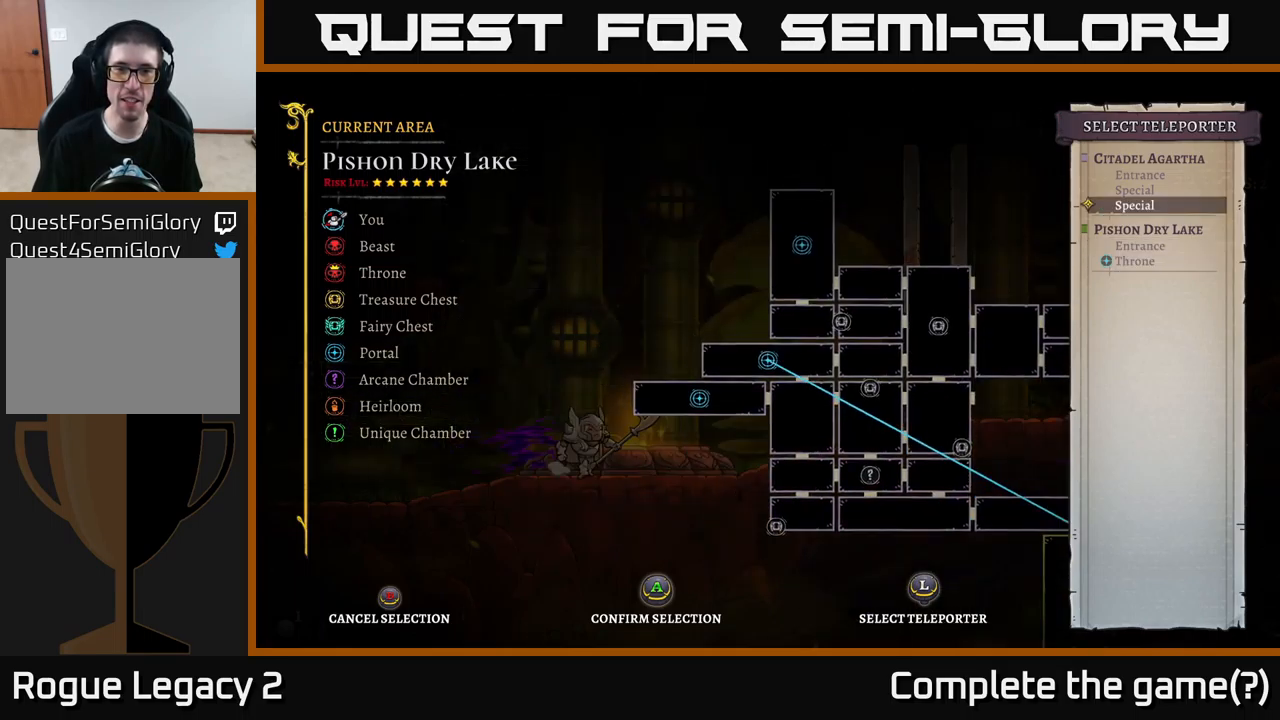
{"buttons": [], "left_stick": "center", "right_stick": "center", "events": []}
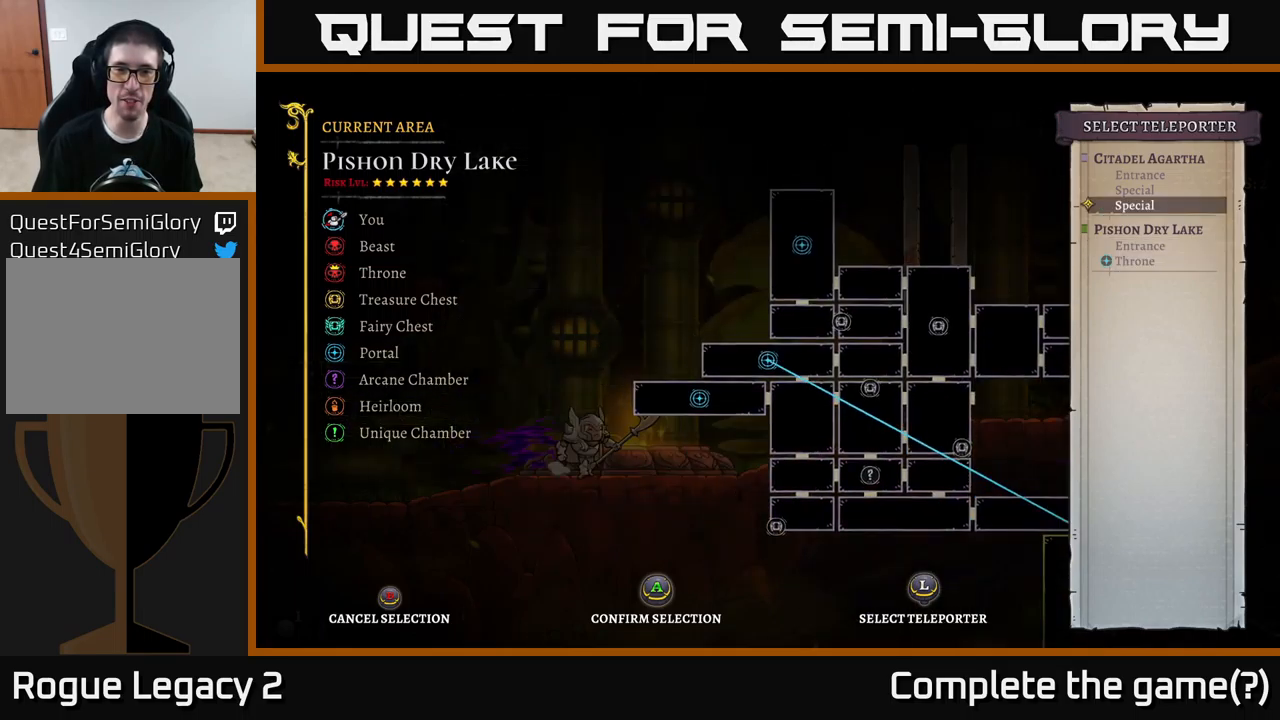
{"buttons": [], "left_stick": "center", "right_stick": "center", "events": [[333, "left_stick", "down"], [500, "left_stick", "center"]]}
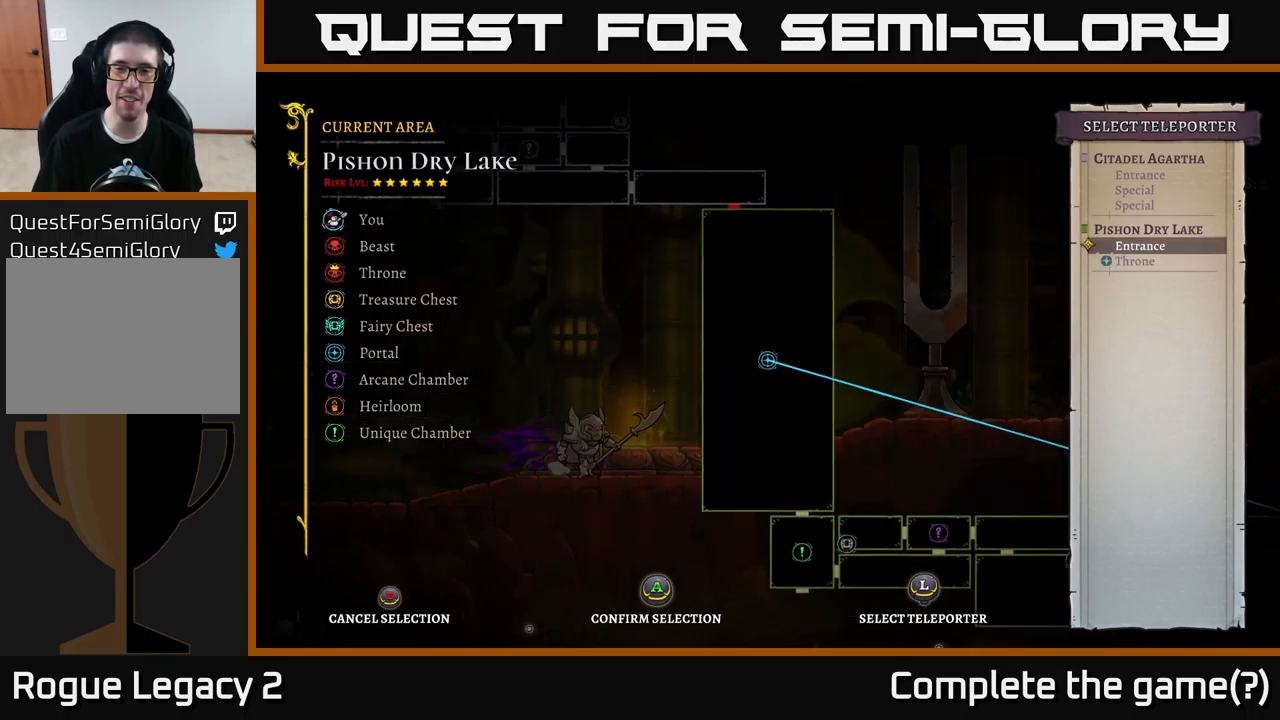
{"buttons": [], "left_stick": "center", "right_stick": "center", "events": [[267, "A", "down"], [367, "A", "up"]]}
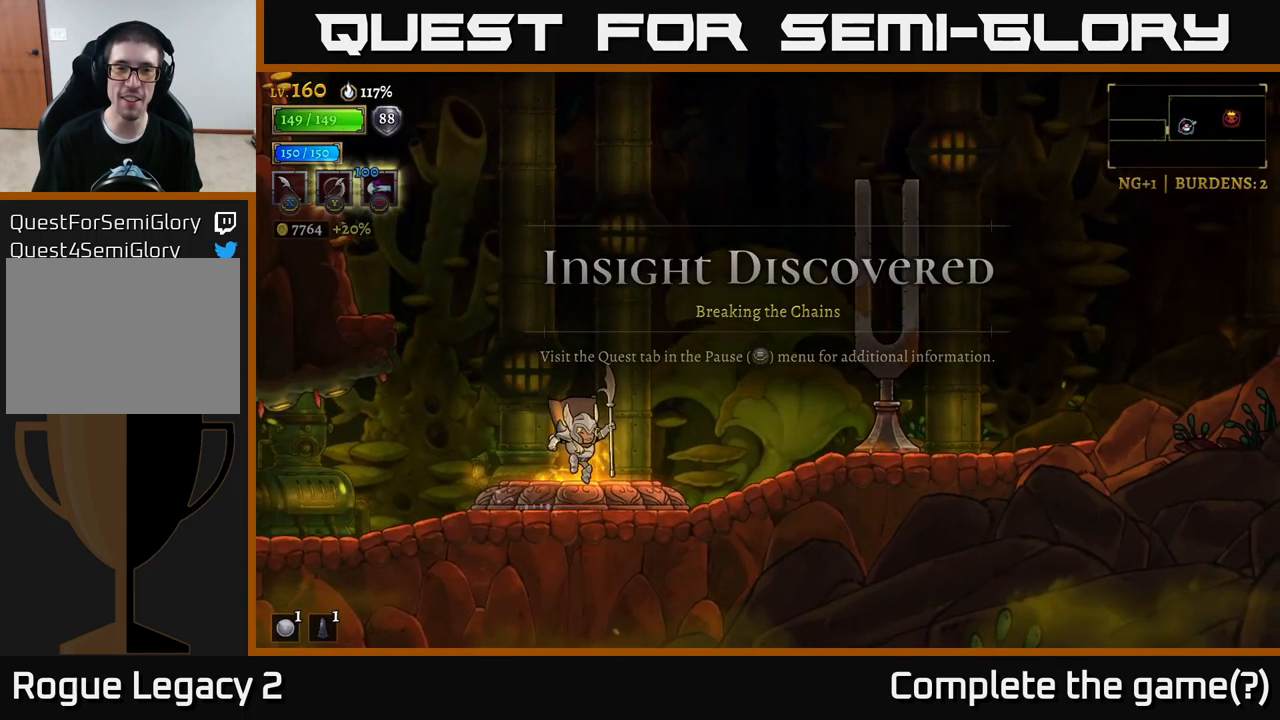
{"buttons": [], "left_stick": "center", "right_stick": "center", "events": []}
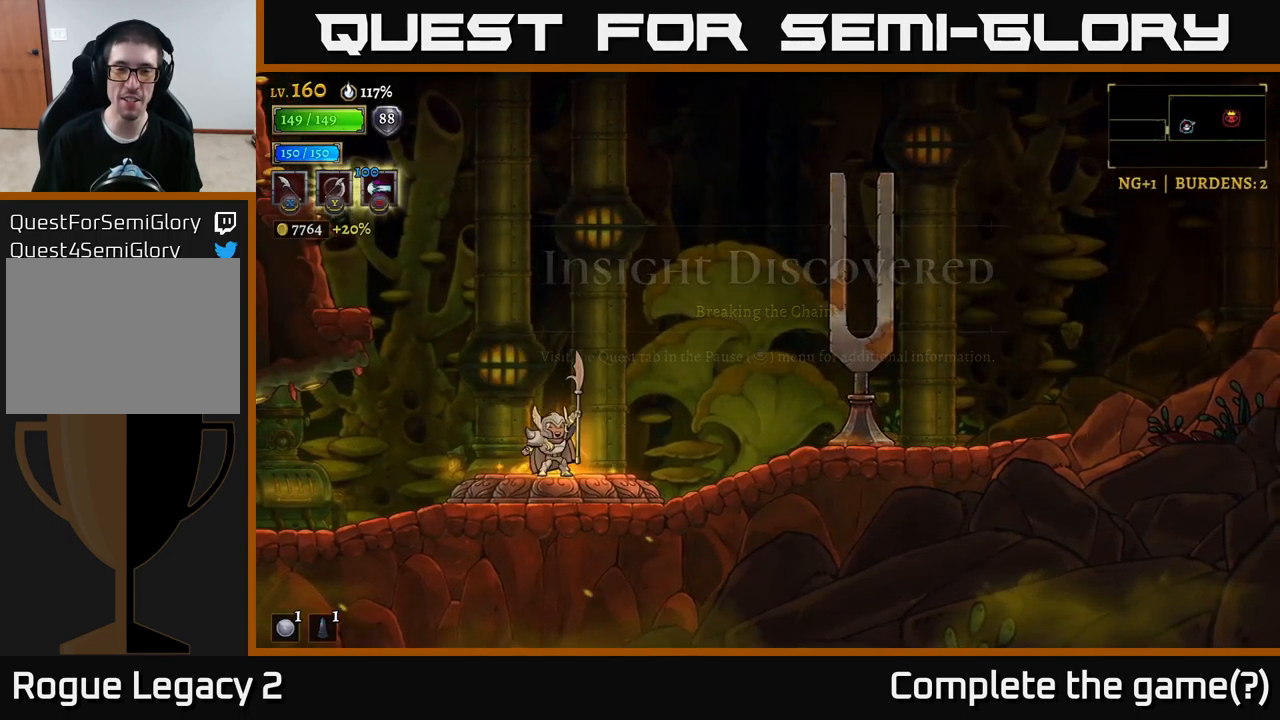
{"buttons": [], "left_stick": "center", "right_stick": "center", "events": []}
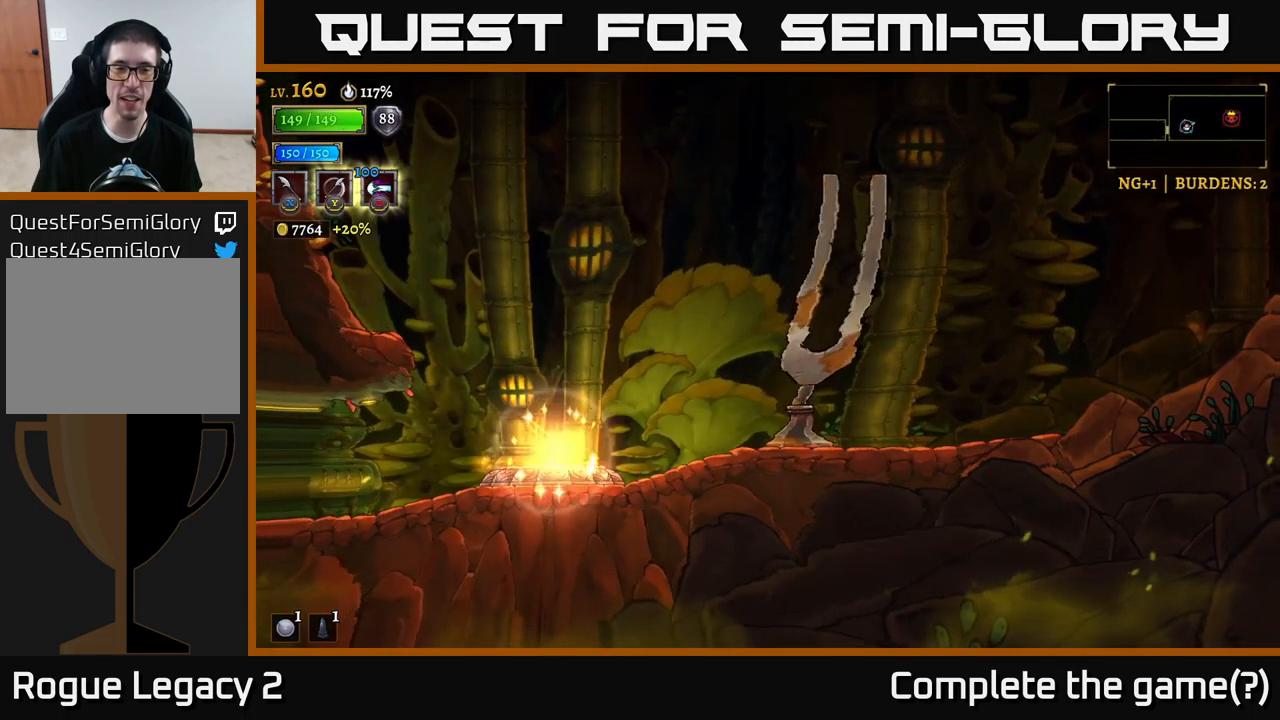
{"buttons": [], "left_stick": "center", "right_stick": "center", "events": []}
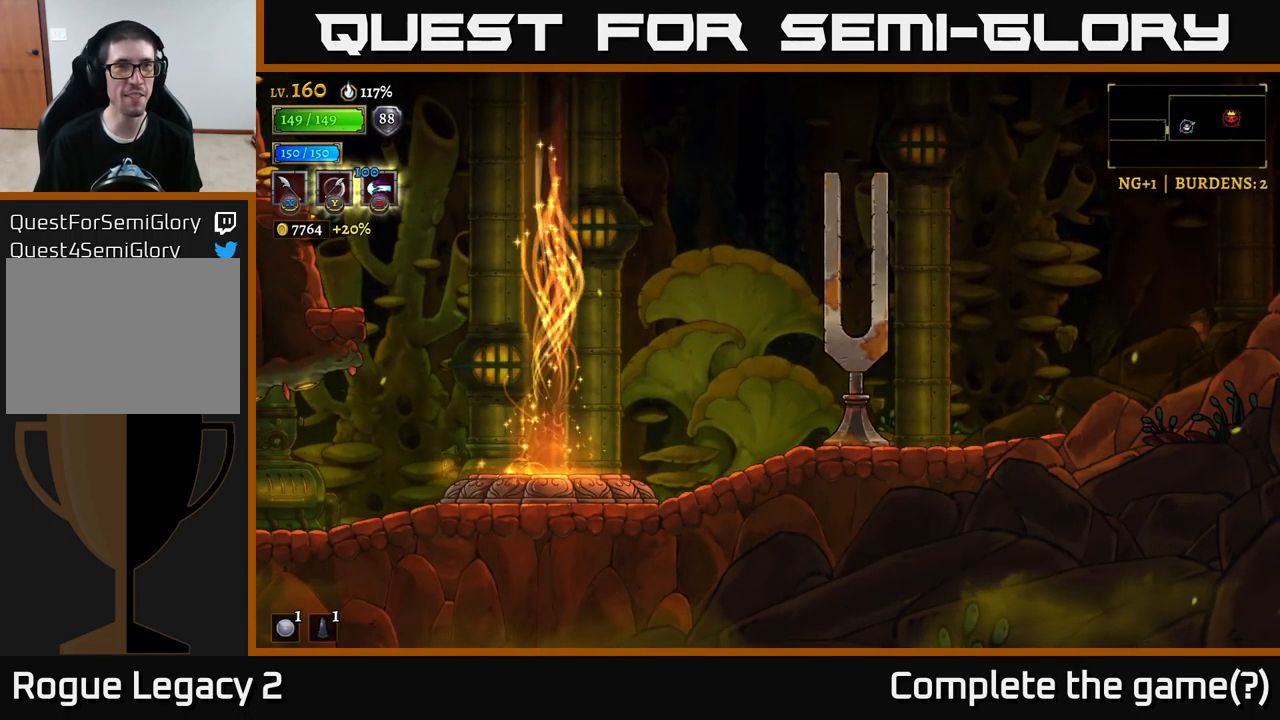
{"buttons": [], "left_stick": "center", "right_stick": "center", "events": []}
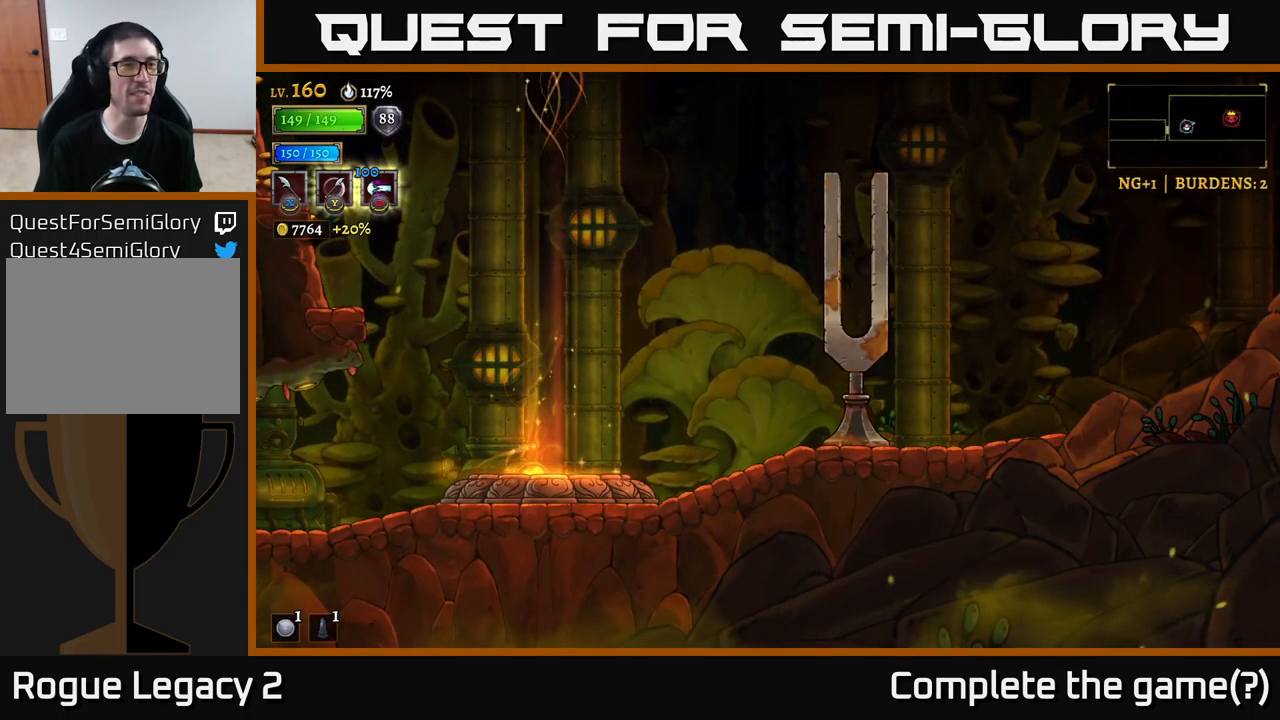
{"buttons": [], "left_stick": "center", "right_stick": "center", "events": []}
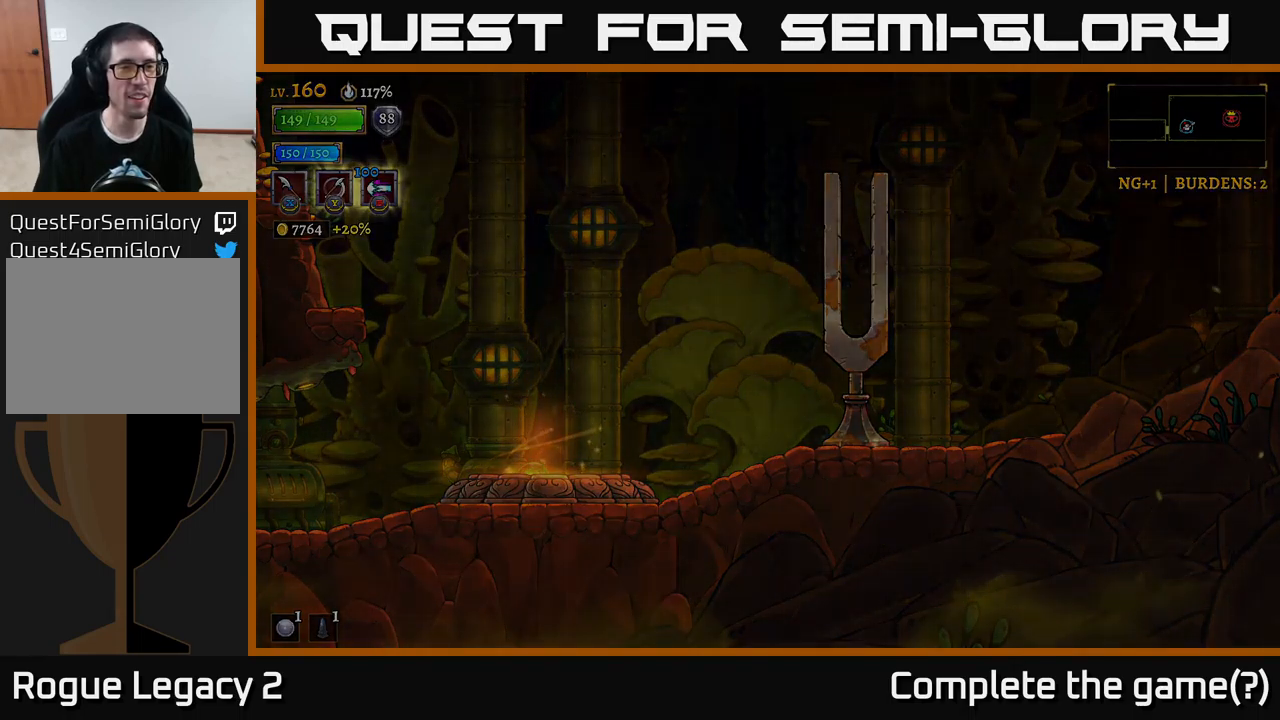
{"buttons": [], "left_stick": "center", "right_stick": "center", "events": []}
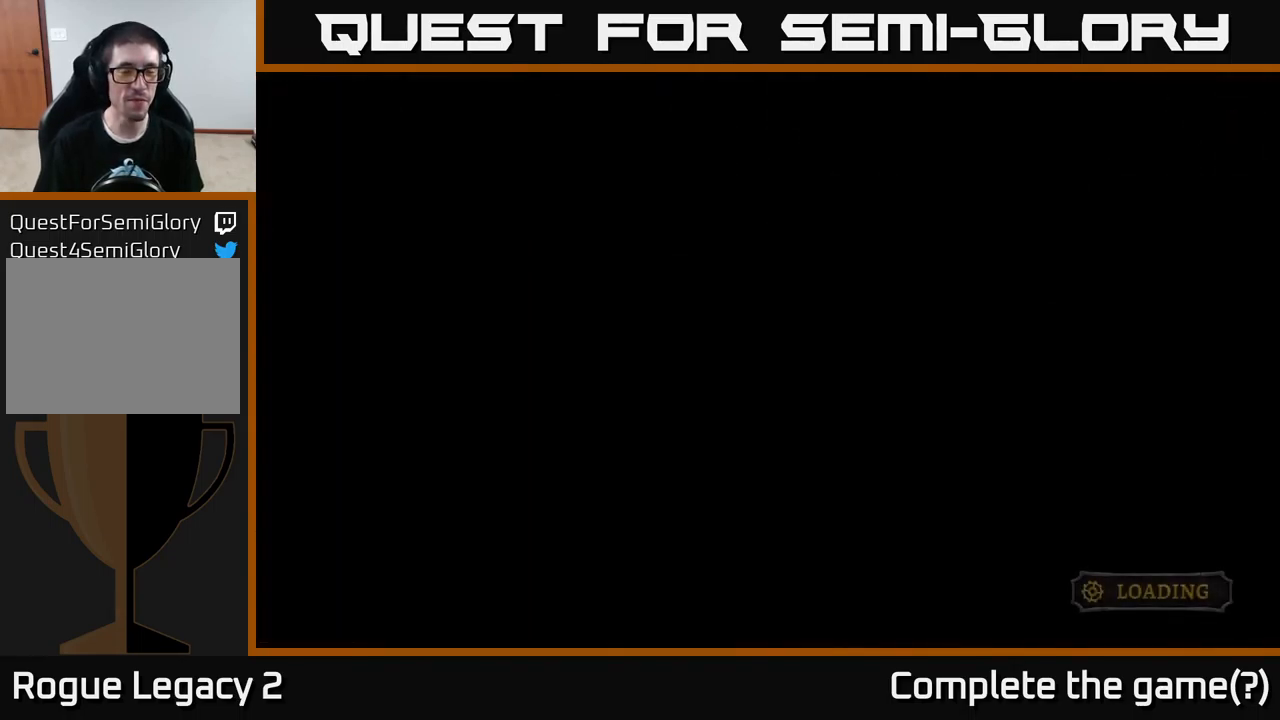
{"buttons": [], "left_stick": "center", "right_stick": "center", "events": []}
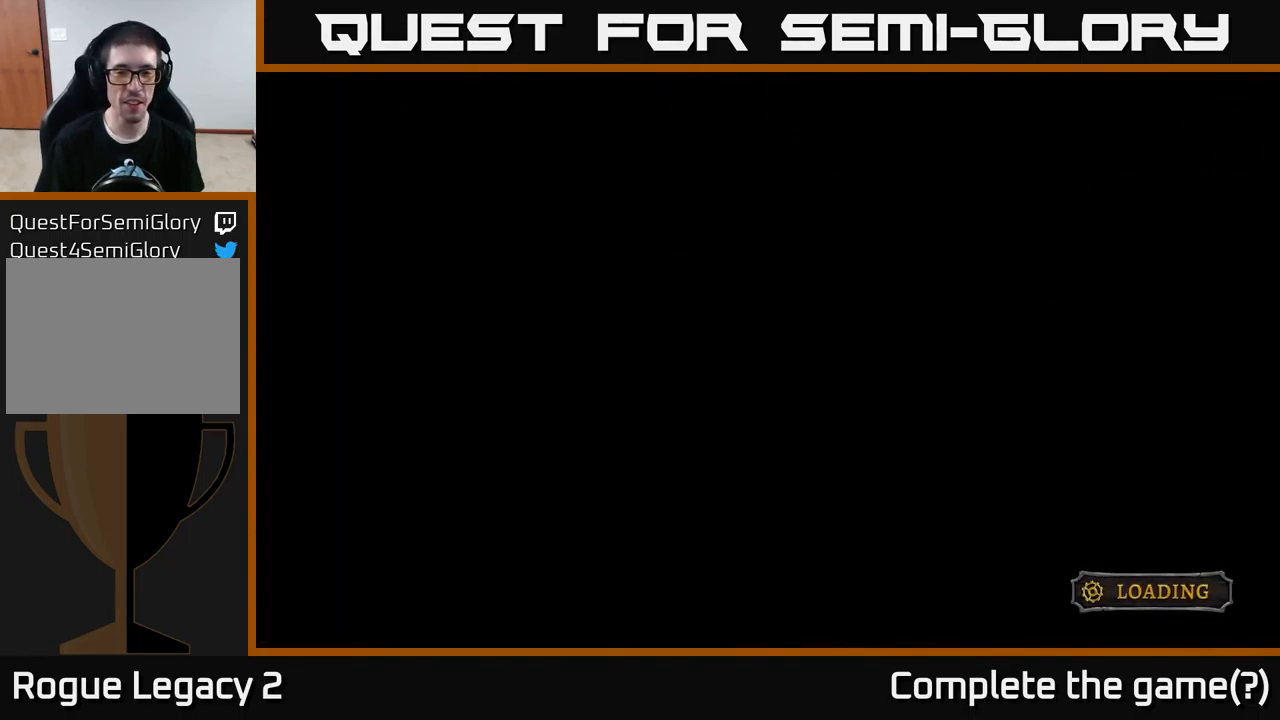
{"buttons": [], "left_stick": "center", "right_stick": "center", "events": []}